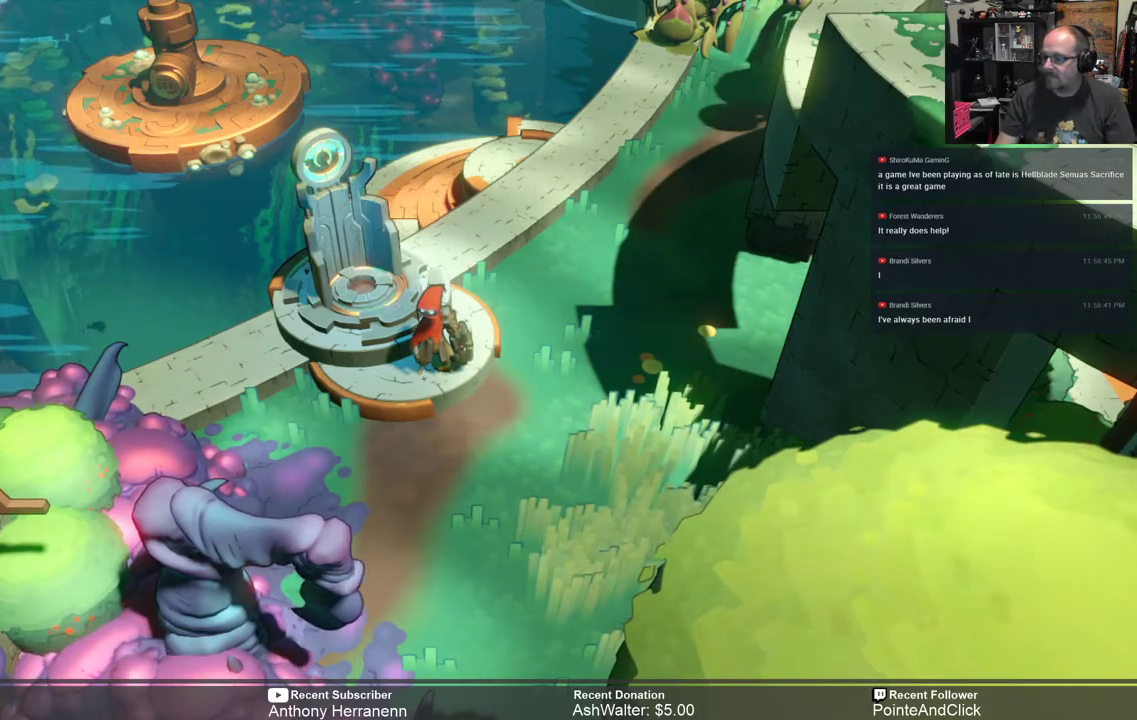
Gameplay with a controller (Xbox layout); each line is a JSON object with the inputs held at the frame after it (dt_ms = milliseconds from this image to that frame). "events" lists button and stick changes between this image and that frame as [ms after this image, input, new state], when the widget could be followed in between.
{"dt_ms": 500, "buttons": ["R2"], "left_stick": "up-right", "right_stick": "center", "events": [[67, "R2", "down"], [233, "left_stick", "up-right"]]}
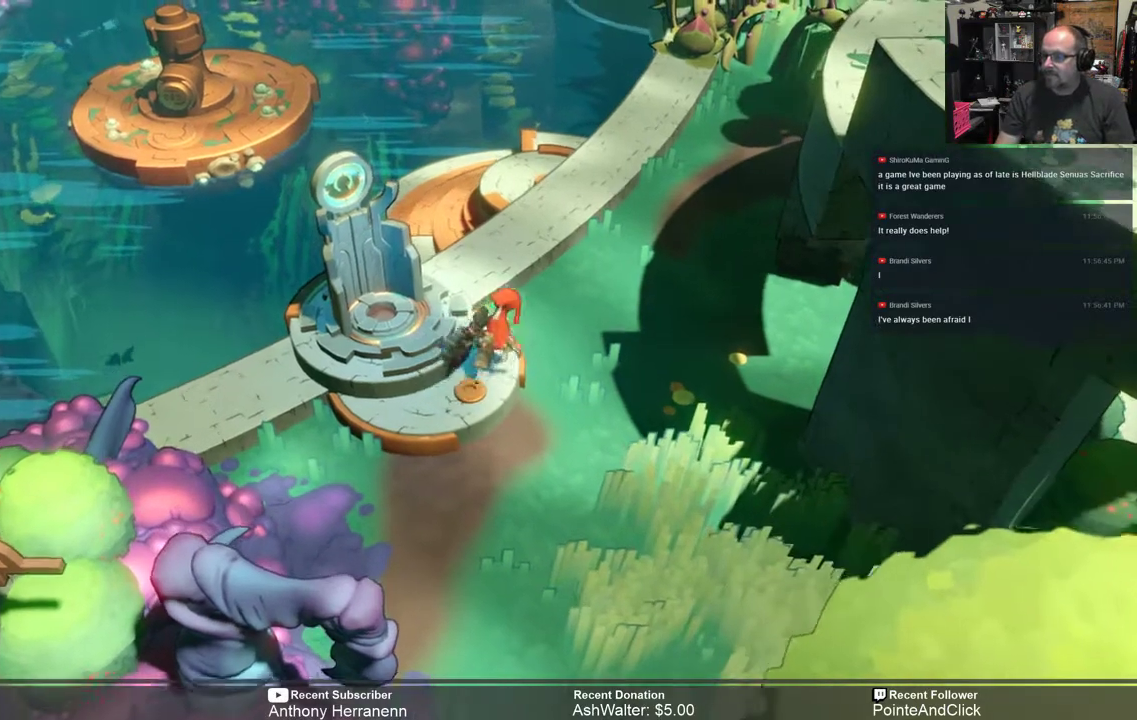
{"dt_ms": 500, "buttons": ["R2"], "left_stick": "down-right", "right_stick": "center", "events": [[383, "left_stick", "down-right"]]}
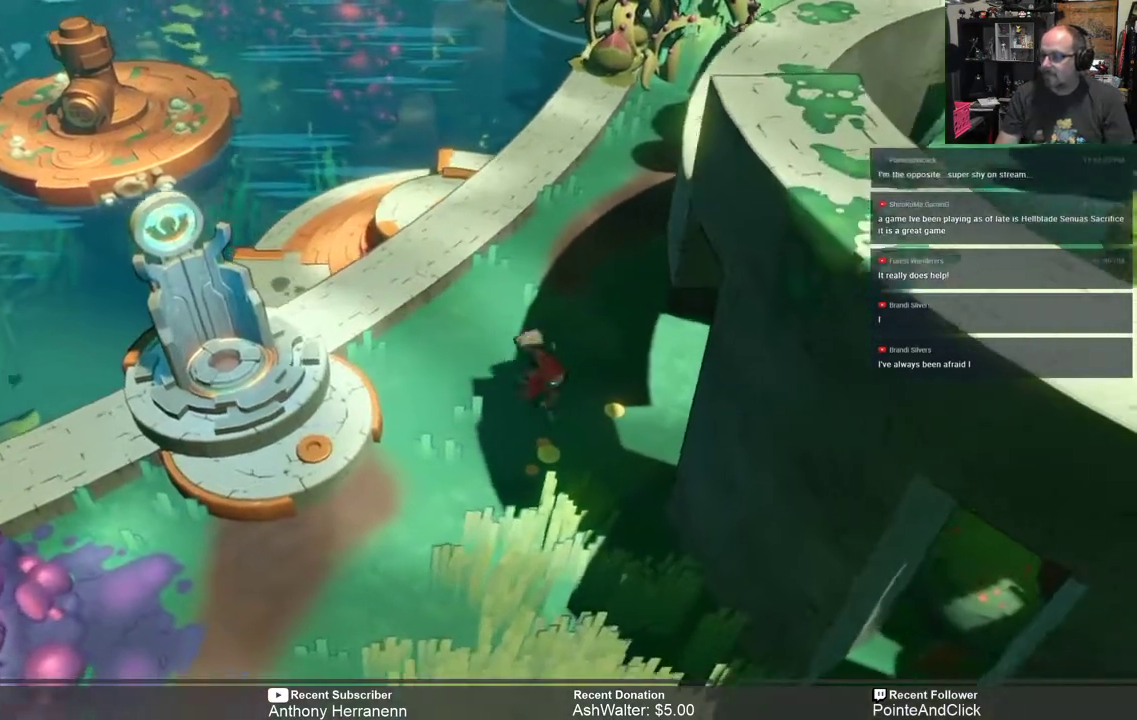
{"dt_ms": 500, "buttons": ["R2"], "left_stick": "center", "right_stick": "center", "events": [[150, "left_stick", "center"]]}
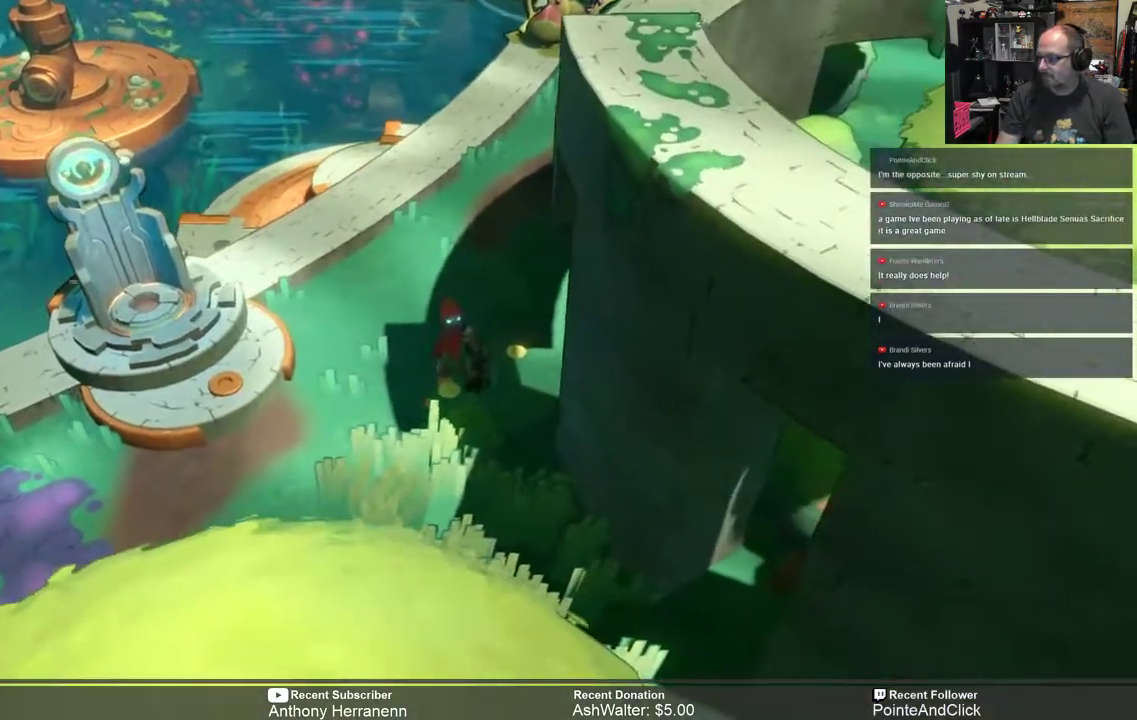
{"dt_ms": 500, "buttons": ["R2"], "left_stick": "center", "right_stick": "center", "events": []}
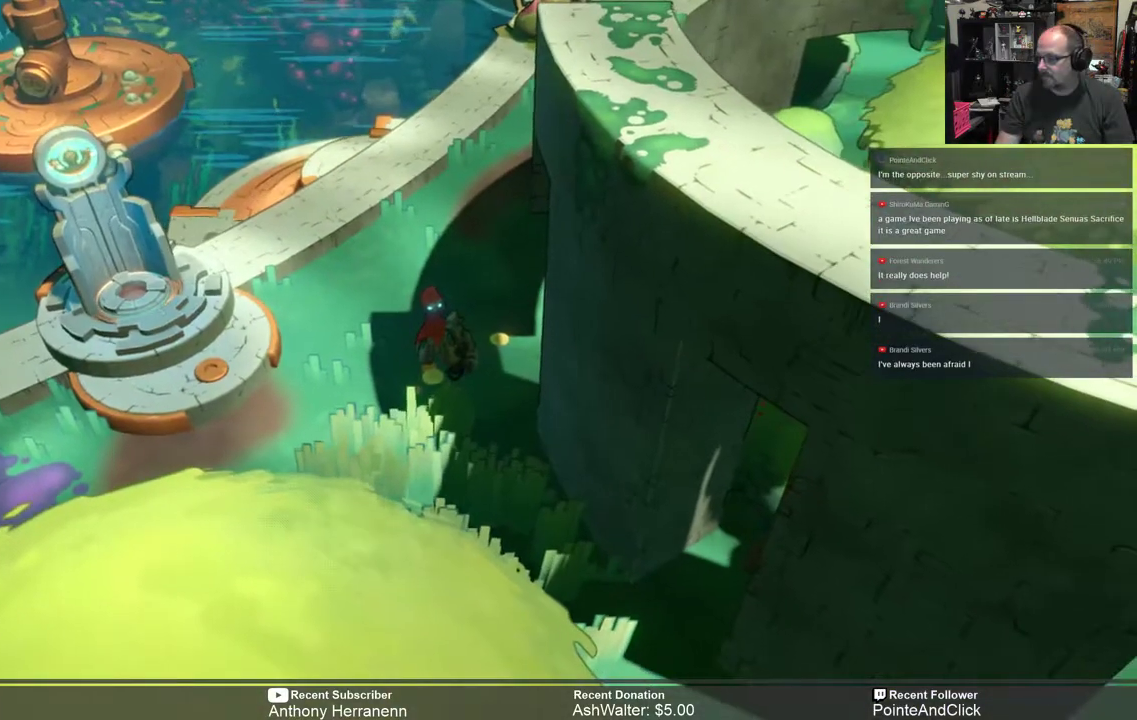
{"dt_ms": 500, "buttons": ["R2"], "left_stick": "center", "right_stick": "center", "events": []}
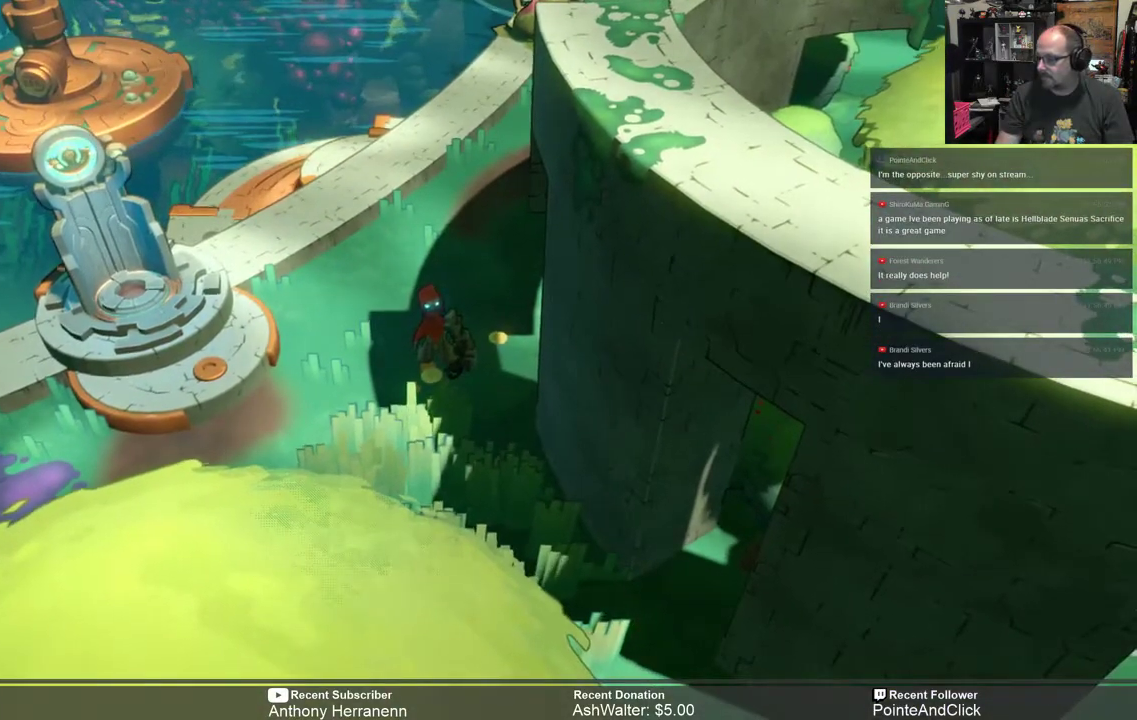
{"dt_ms": 500, "buttons": ["R2"], "left_stick": "center", "right_stick": "center", "events": []}
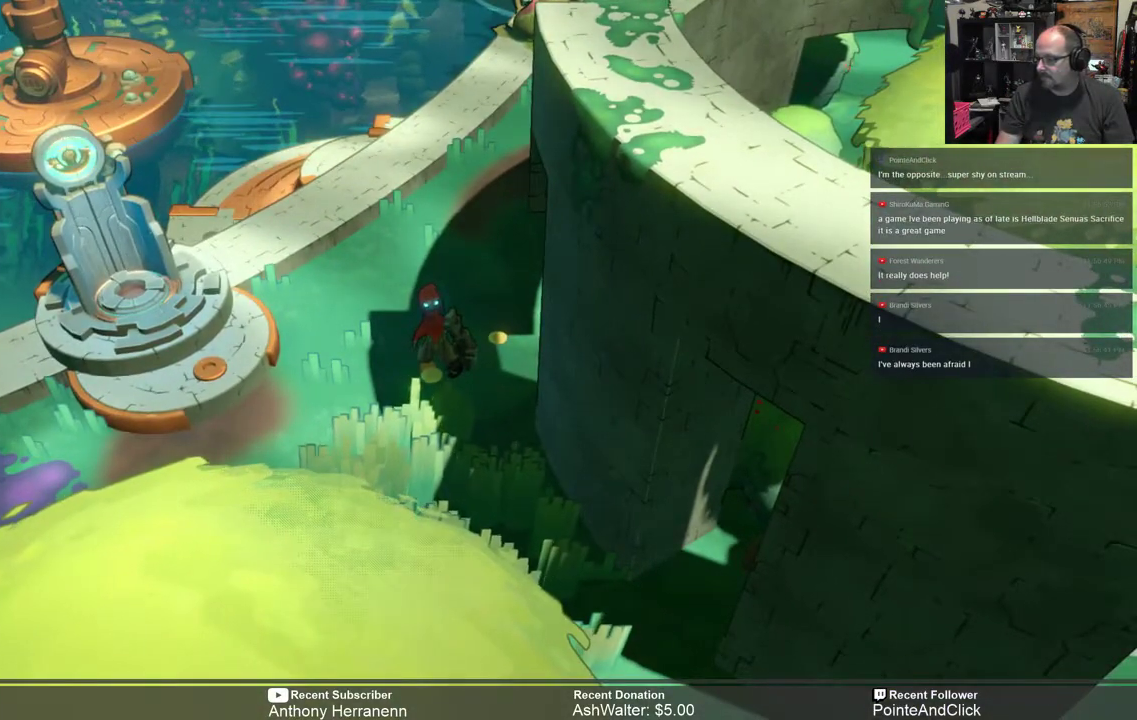
{"dt_ms": 500, "buttons": ["R2"], "left_stick": "center", "right_stick": "center", "events": []}
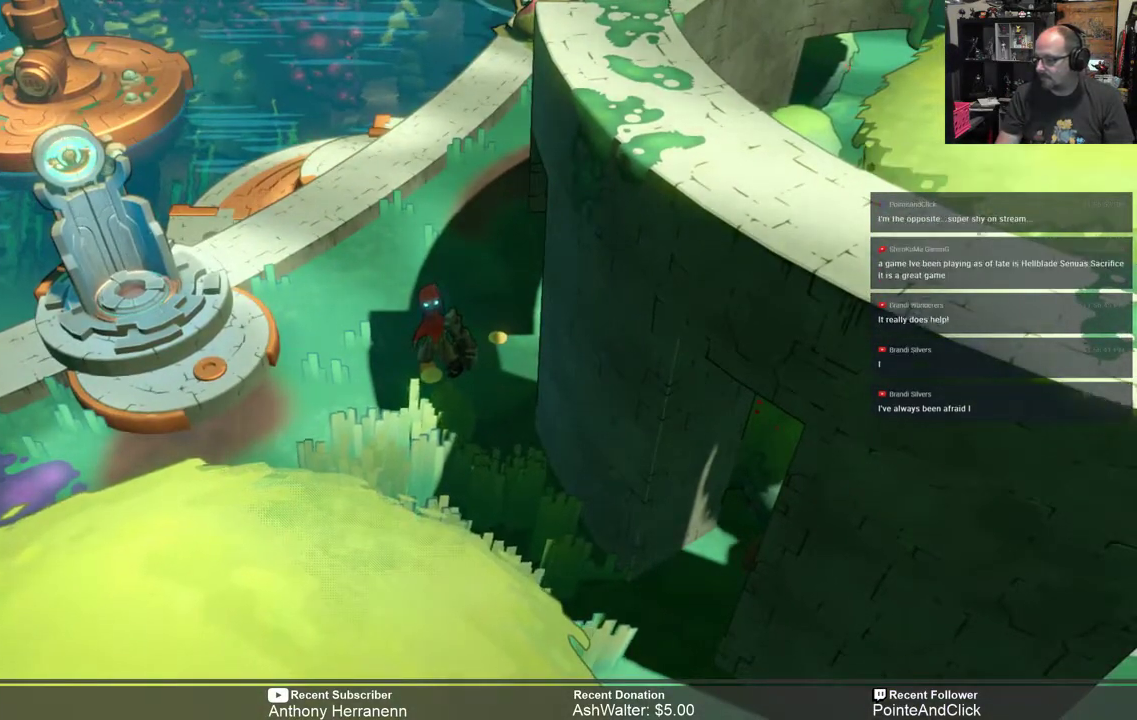
{"dt_ms": 500, "buttons": ["R2"], "left_stick": "center", "right_stick": "center", "events": [[33, "left_stick", "down"], [433, "left_stick", "center"]]}
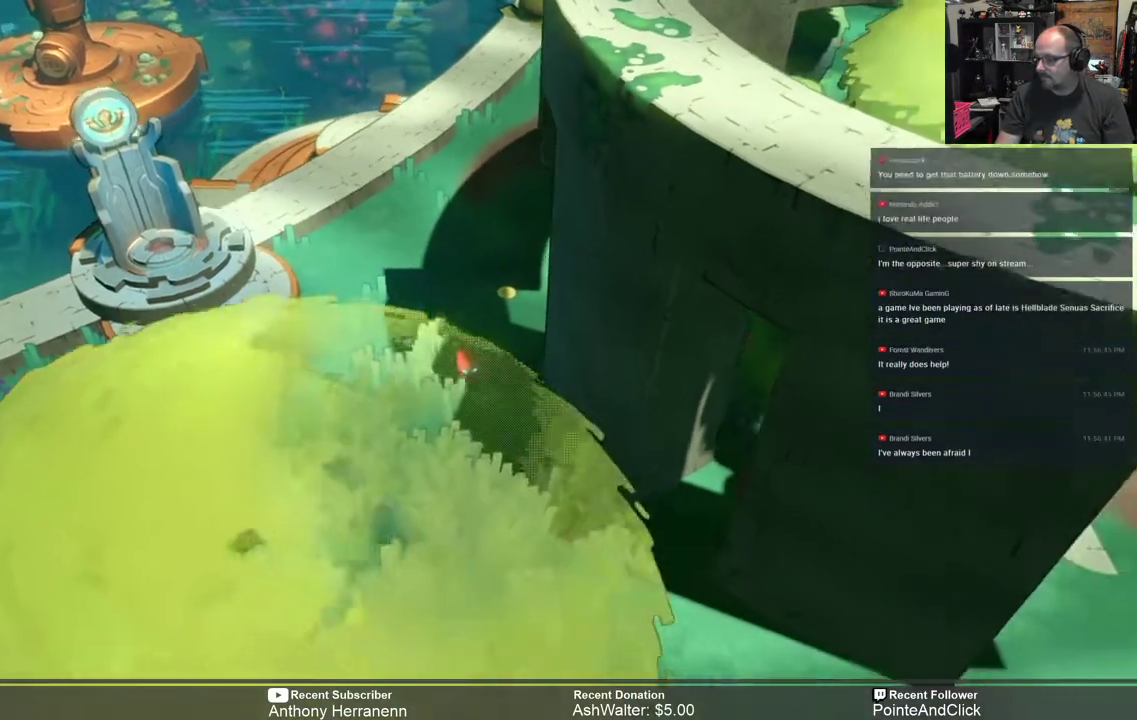
{"dt_ms": 500, "buttons": ["R2"], "left_stick": "up", "right_stick": "center", "events": [[117, "left_stick", "up-left"], [267, "left_stick", "up"]]}
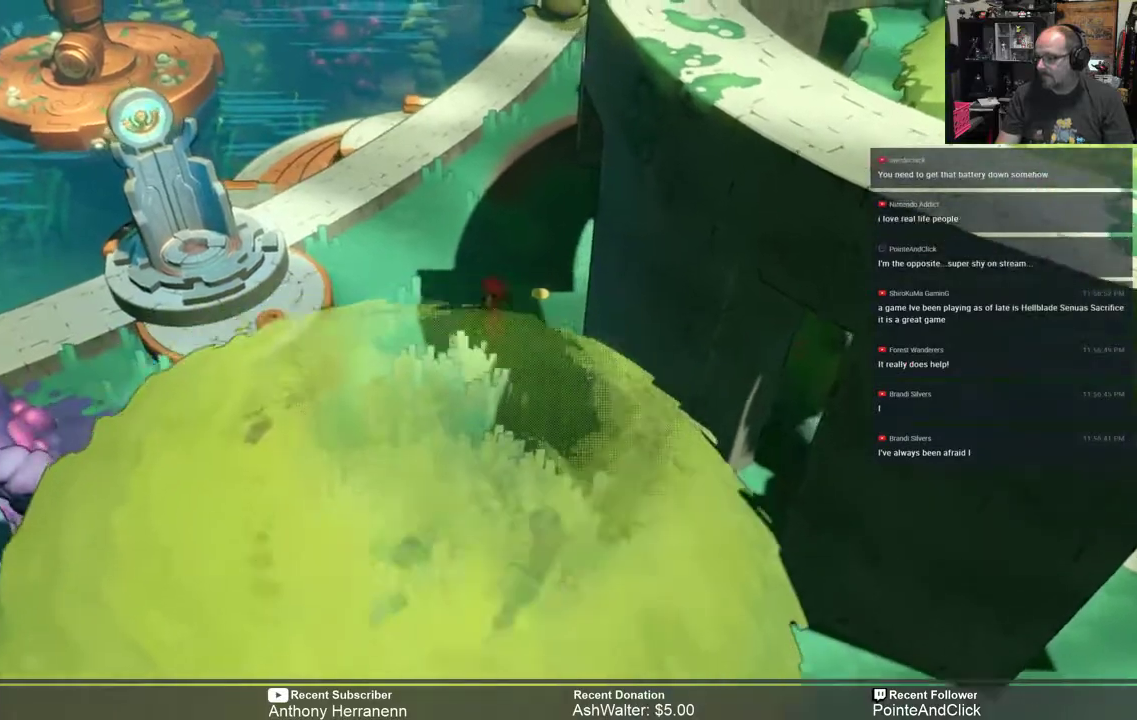
{"dt_ms": 500, "buttons": ["R2"], "left_stick": "down", "right_stick": "center", "events": [[383, "left_stick", "center"], [483, "left_stick", "down"]]}
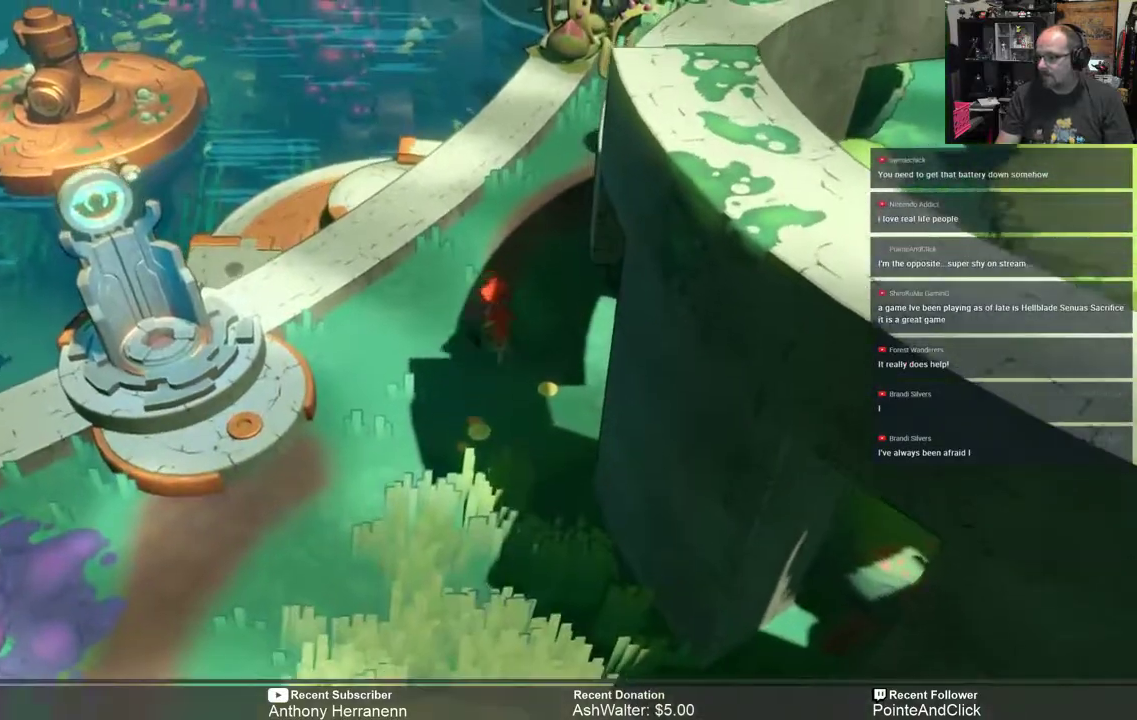
{"dt_ms": 500, "buttons": ["R2"], "left_stick": "down", "right_stick": "center", "events": []}
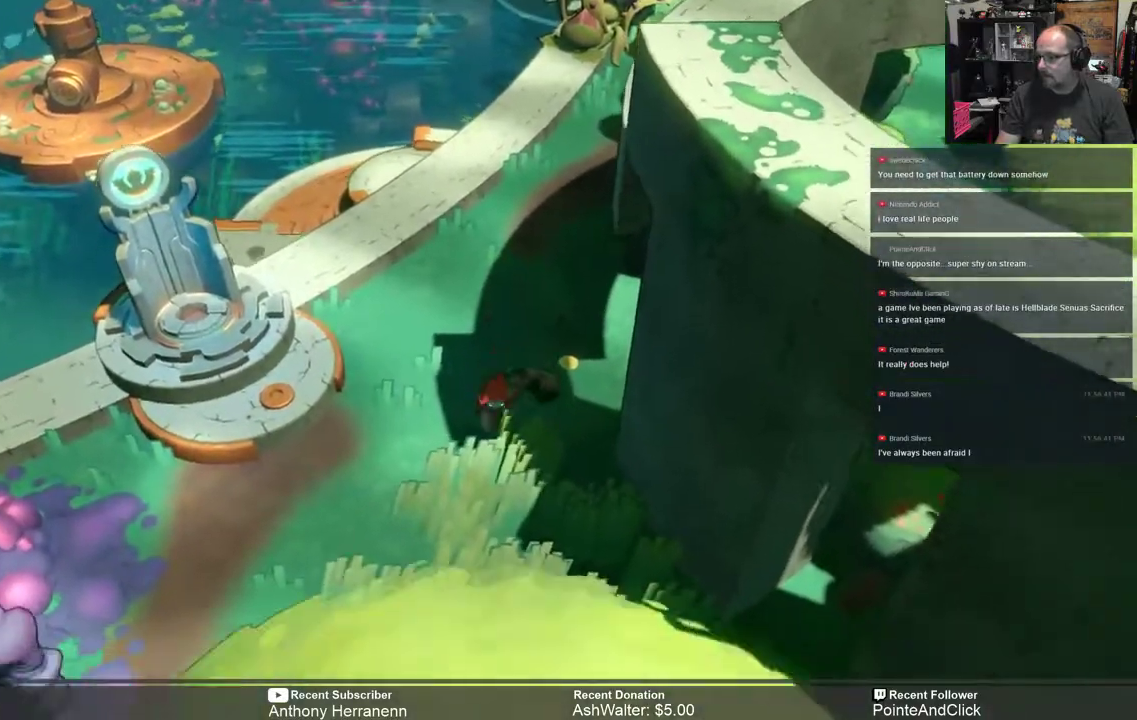
{"dt_ms": 500, "buttons": ["R2"], "left_stick": "down-right", "right_stick": "center", "events": [[433, "left_stick", "down-right"]]}
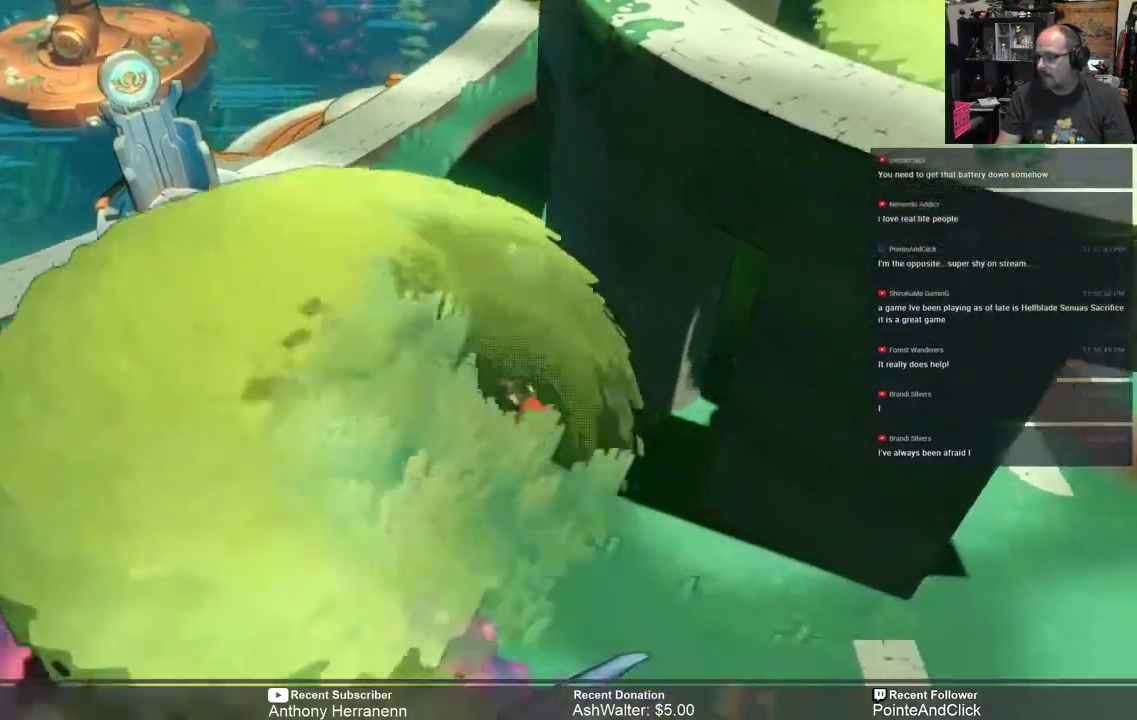
{"dt_ms": 500, "buttons": ["R2"], "left_stick": "down-right", "right_stick": "center", "events": []}
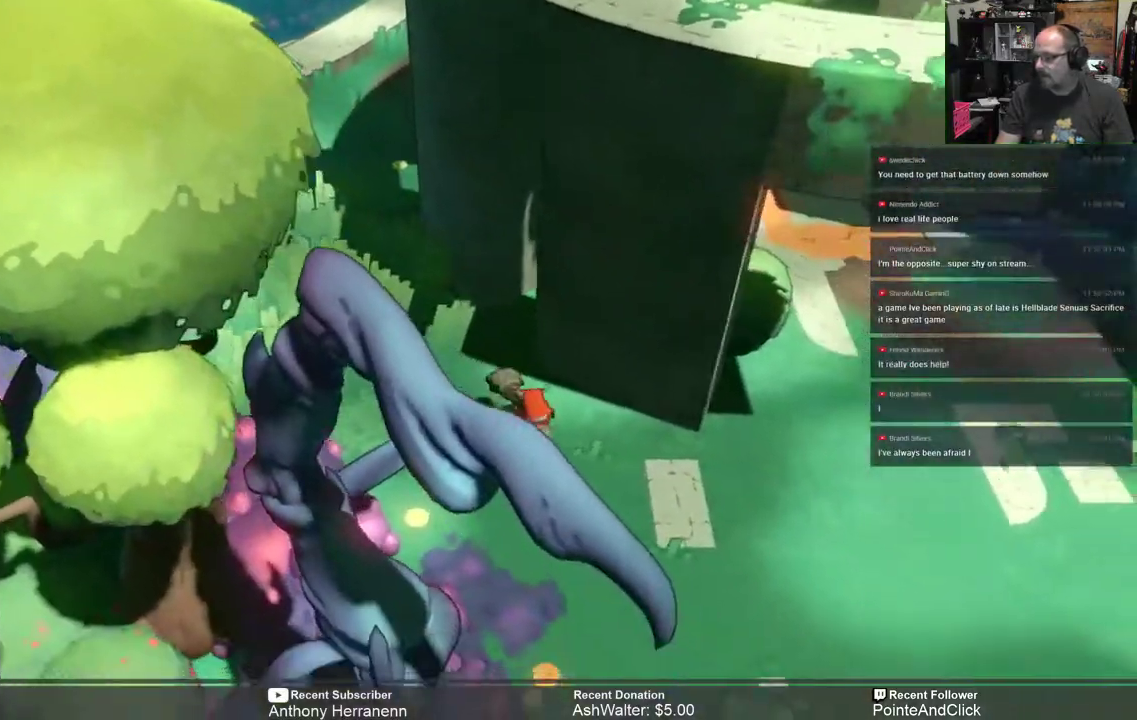
{"dt_ms": 500, "buttons": ["R2"], "left_stick": "right", "right_stick": "center", "events": [[133, "left_stick", "right"]]}
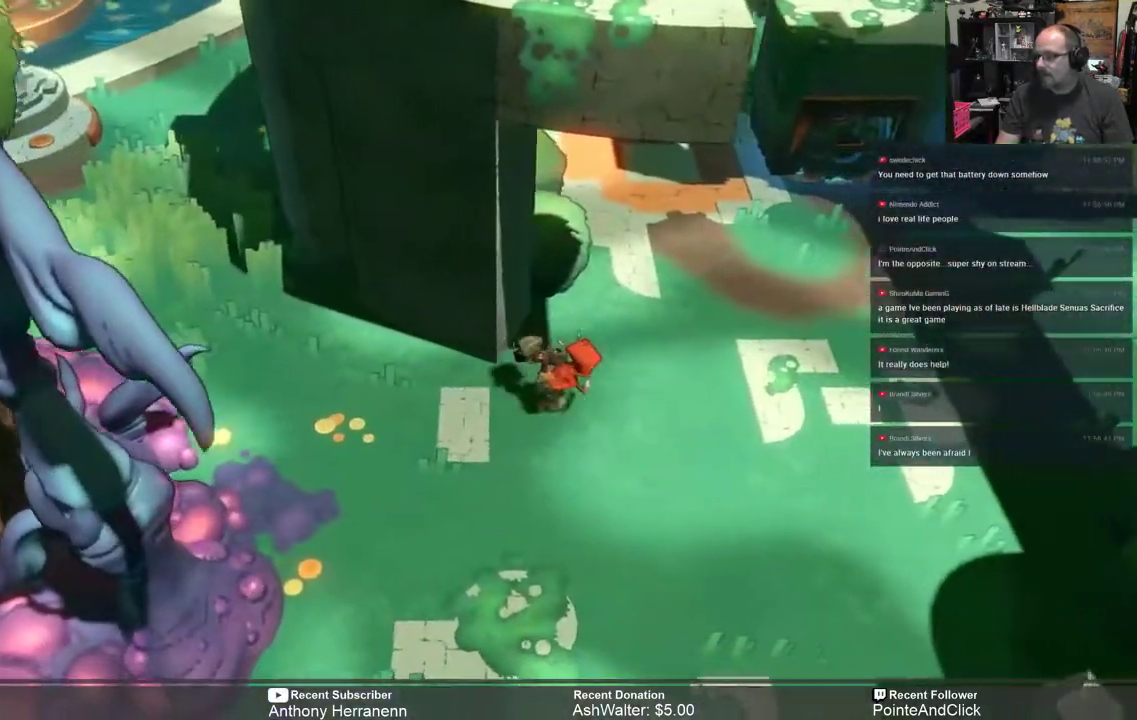
{"dt_ms": 500, "buttons": ["R2"], "left_stick": "down", "right_stick": "center", "events": [[417, "left_stick", "down"]]}
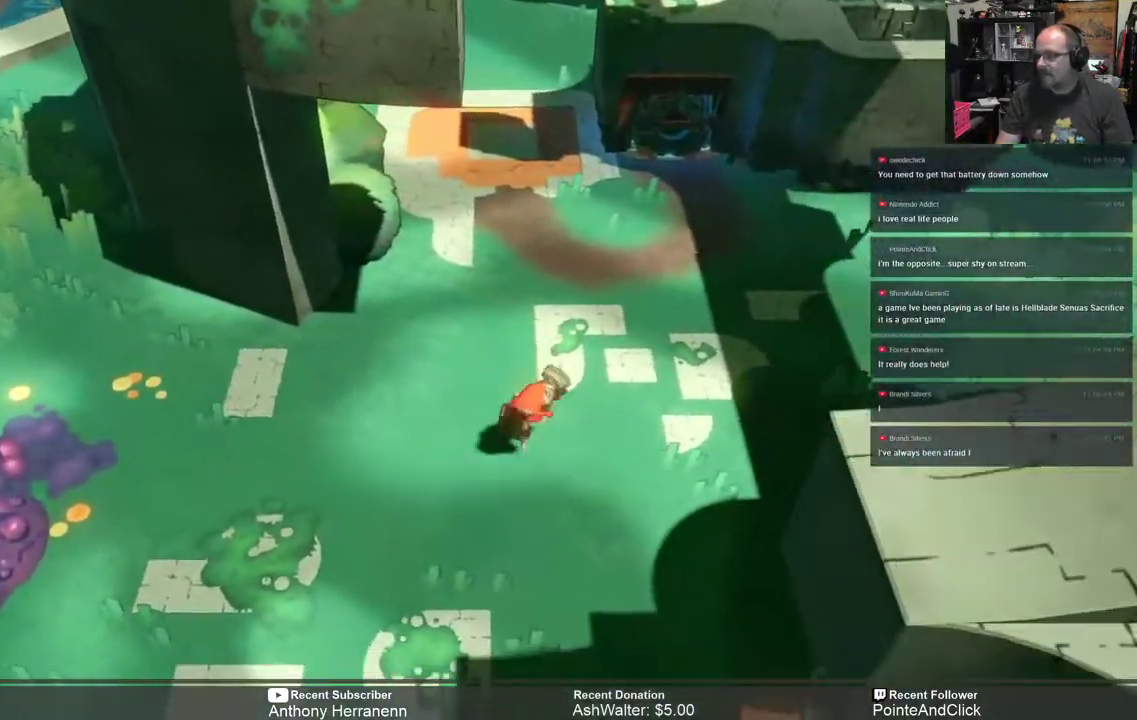
{"dt_ms": 500, "buttons": ["R2"], "left_stick": "down-left", "right_stick": "center", "events": [[117, "left_stick", "down-left"]]}
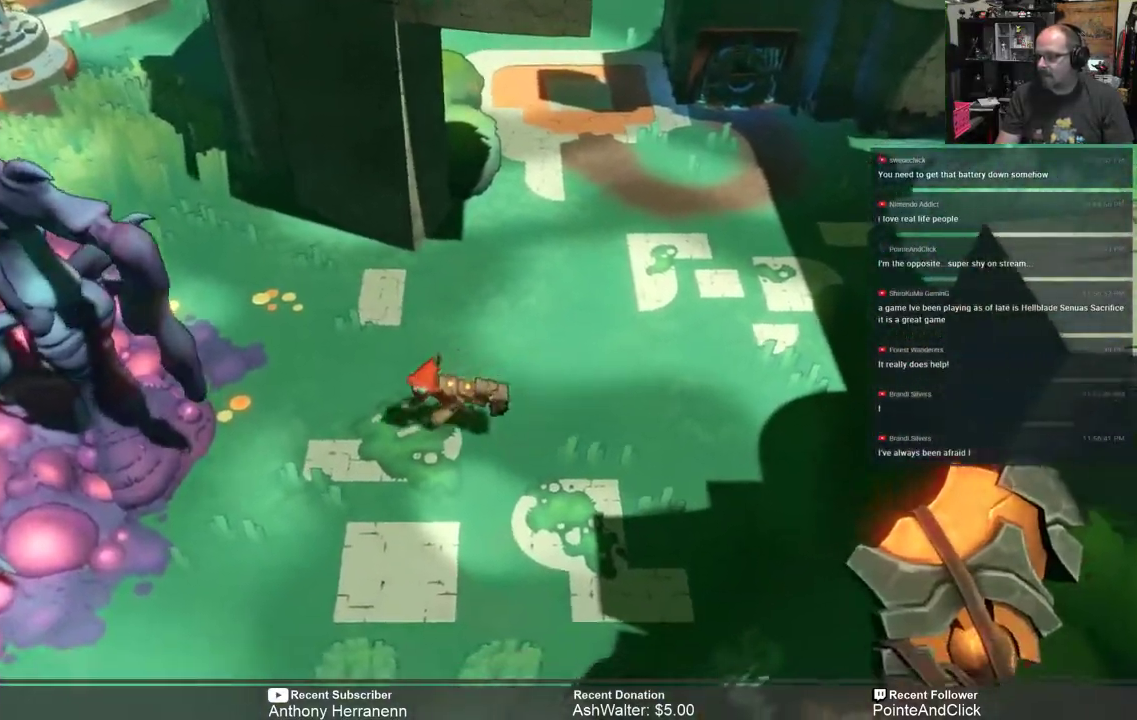
{"dt_ms": 500, "buttons": ["R2"], "left_stick": "down-left", "right_stick": "center", "events": [[150, "left_stick", "down"], [483, "left_stick", "down-left"]]}
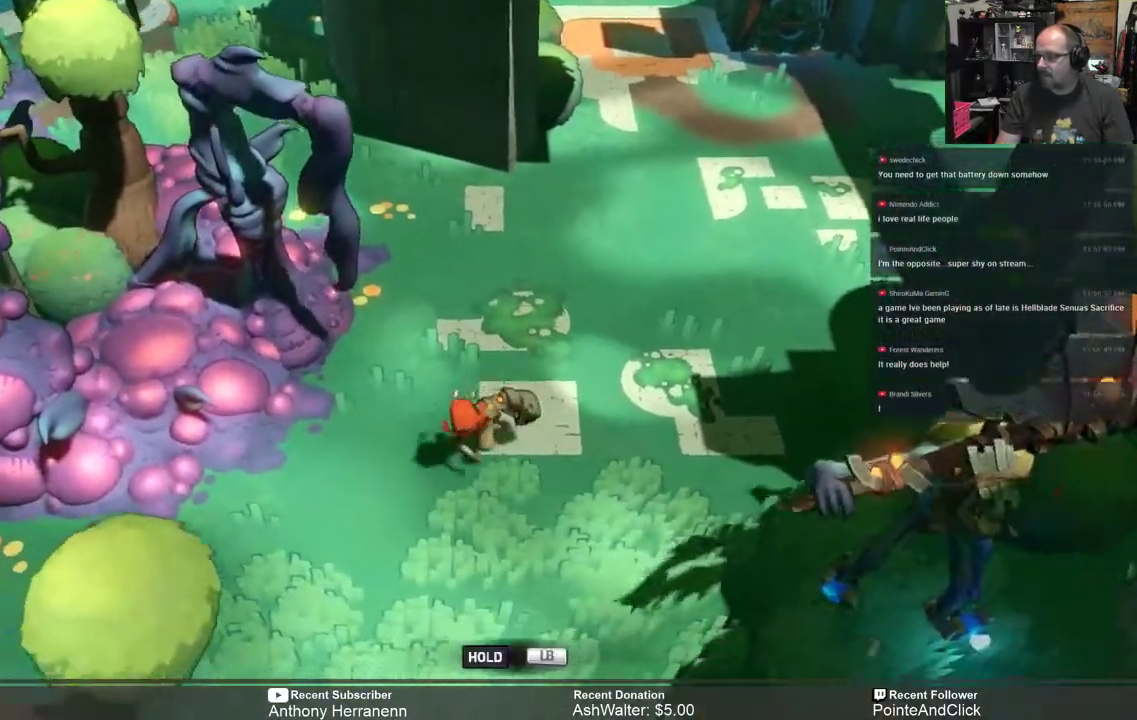
{"dt_ms": 500, "buttons": ["R2"], "left_stick": "down-right", "right_stick": "center", "events": [[217, "left_stick", "down"], [450, "left_stick", "down-right"]]}
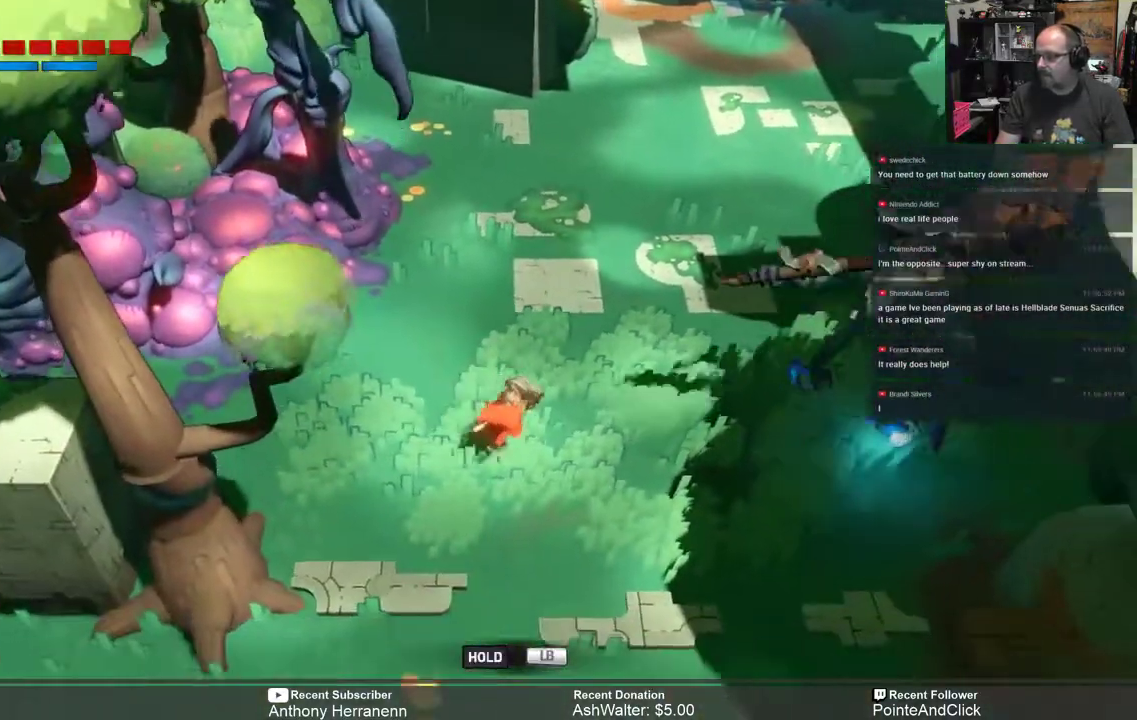
{"dt_ms": 500, "buttons": ["R2"], "left_stick": "down", "right_stick": "center", "events": [[367, "left_stick", "down"]]}
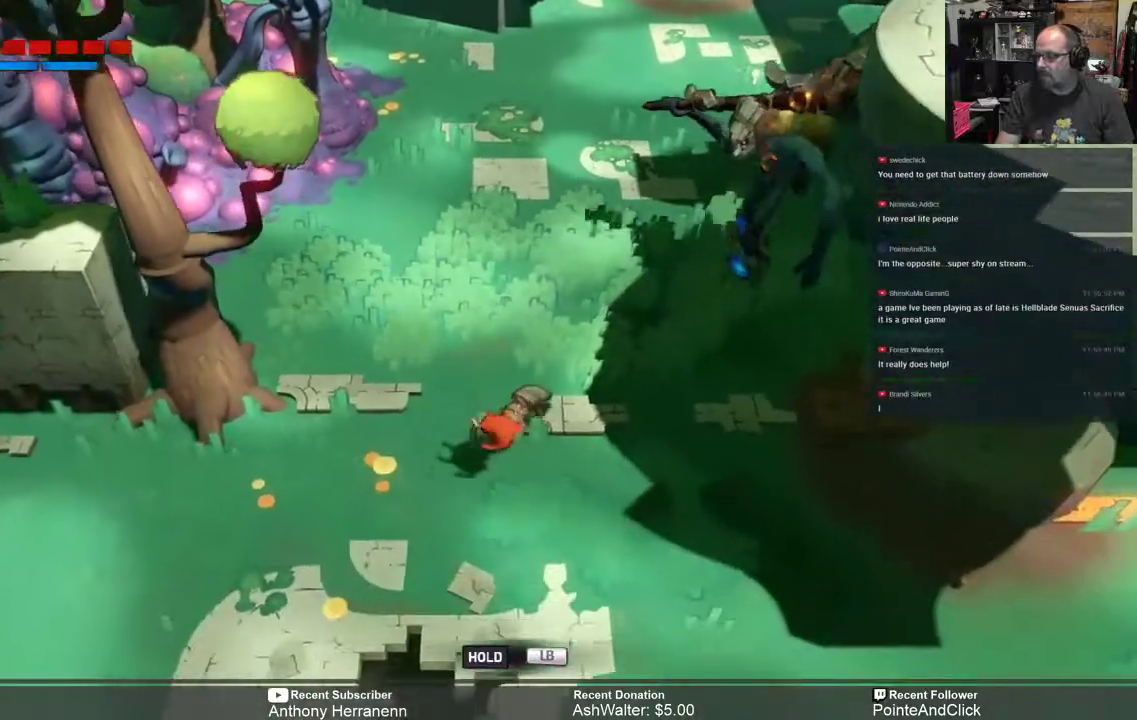
{"dt_ms": 500, "buttons": ["R2"], "left_stick": "up", "right_stick": "center", "events": [[117, "left_stick", "down-left"], [367, "left_stick", "up-left"], [433, "left_stick", "up"]]}
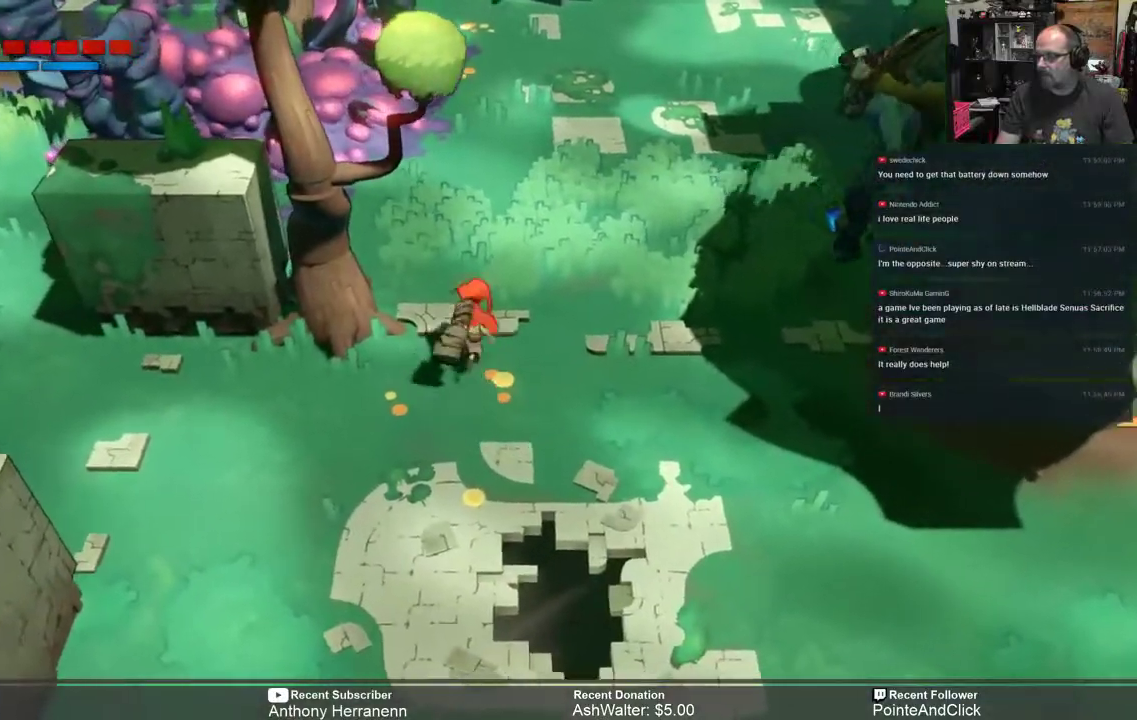
{"dt_ms": 500, "buttons": ["L1"], "left_stick": "center", "right_stick": "center", "events": [[233, "R2", "up"], [333, "left_stick", "center"], [400, "L1", "down"]]}
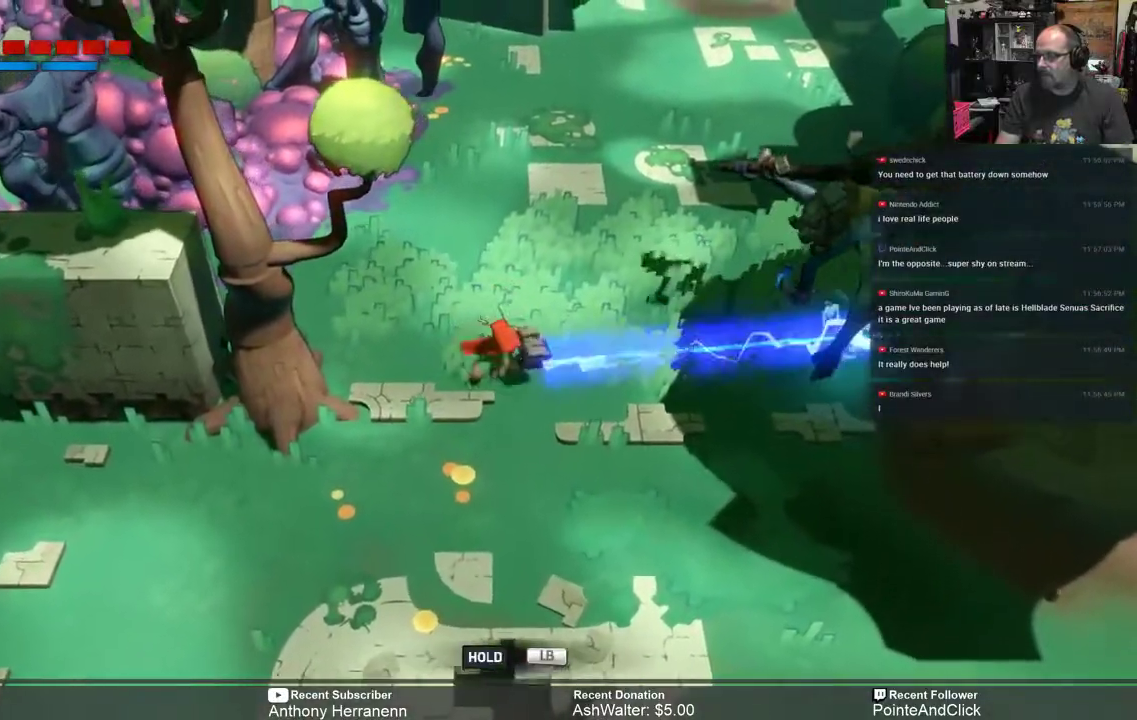
{"dt_ms": 500, "buttons": ["L1"], "left_stick": "center", "right_stick": "center", "events": []}
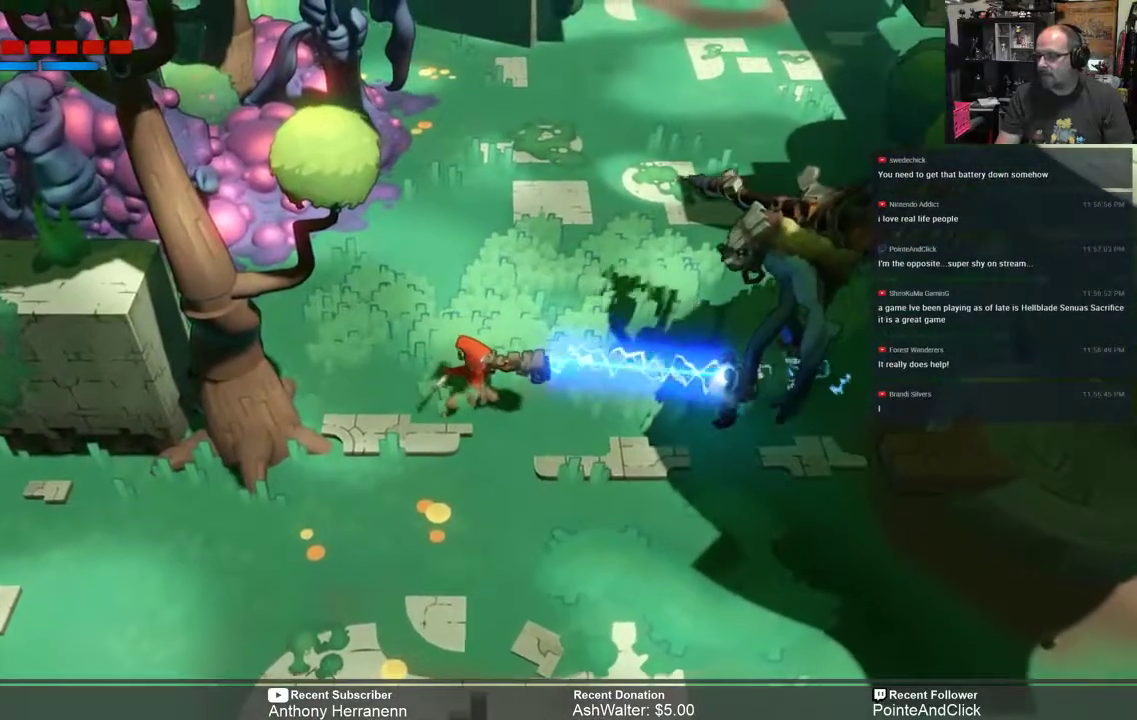
{"dt_ms": 500, "buttons": ["L1"], "left_stick": "down-left", "right_stick": "center", "events": [[350, "left_stick", "down-left"]]}
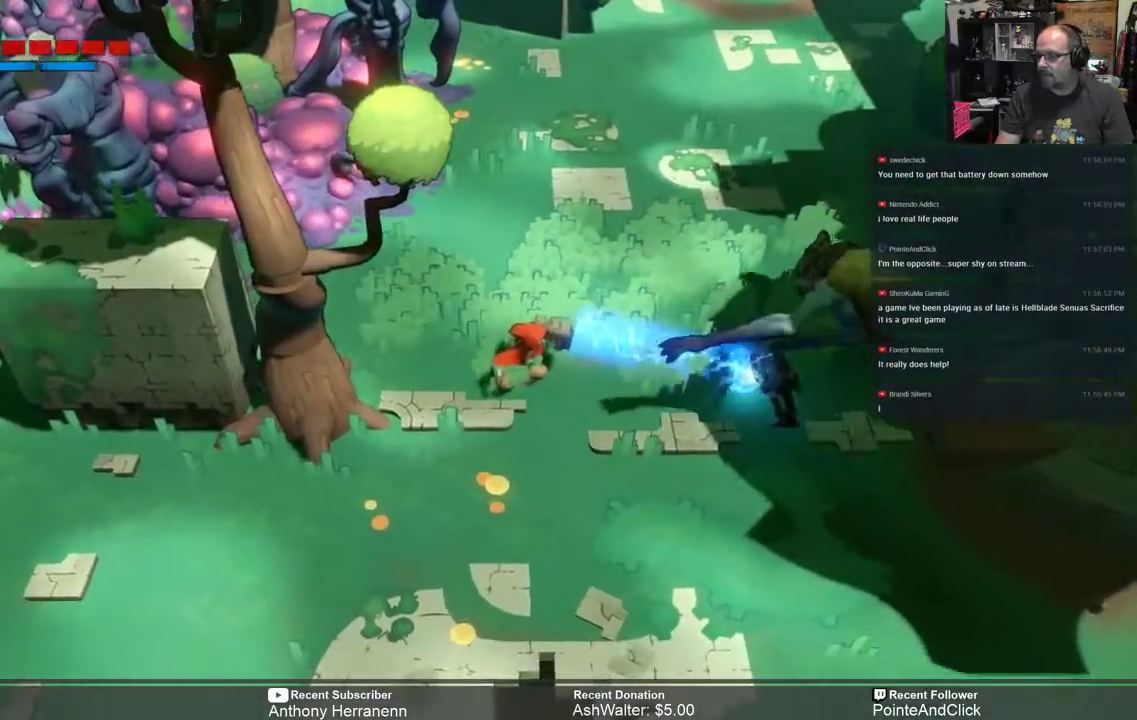
{"dt_ms": 500, "buttons": ["B"], "left_stick": "down-left", "right_stick": "center", "events": [[250, "L2", "down"], [283, "B", "down"], [317, "L2", "up"], [350, "L1", "up"], [383, "B", "up"], [450, "B", "down"]]}
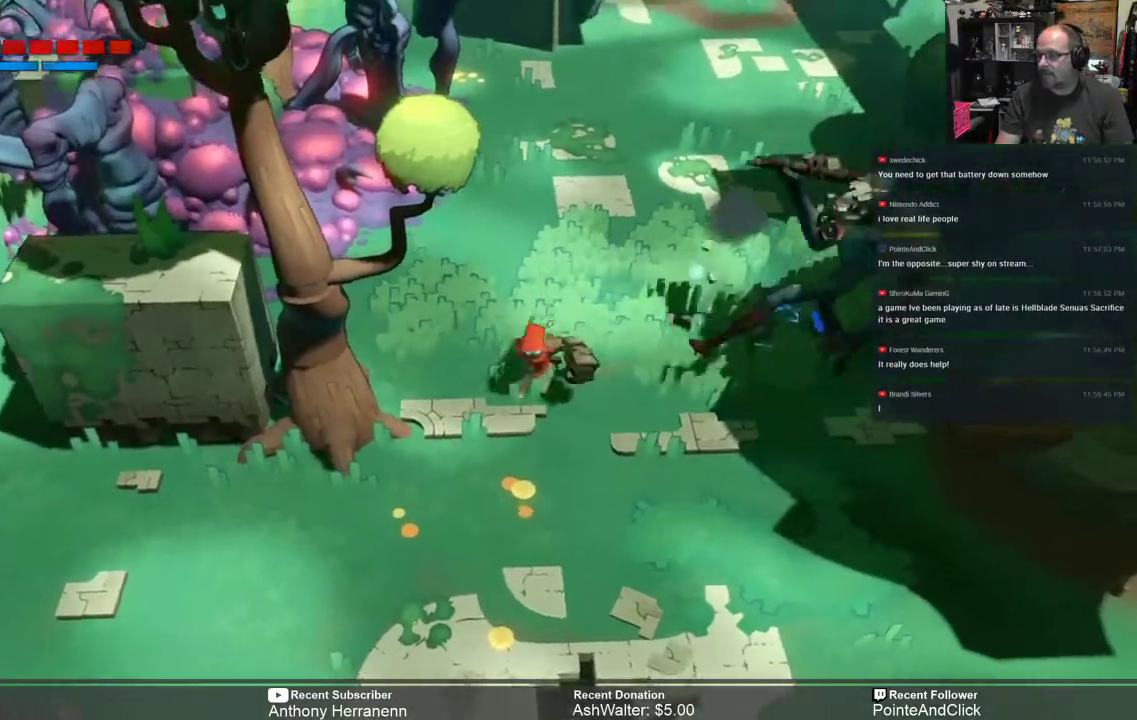
{"dt_ms": 500, "buttons": [], "left_stick": "down-left", "right_stick": "center"}
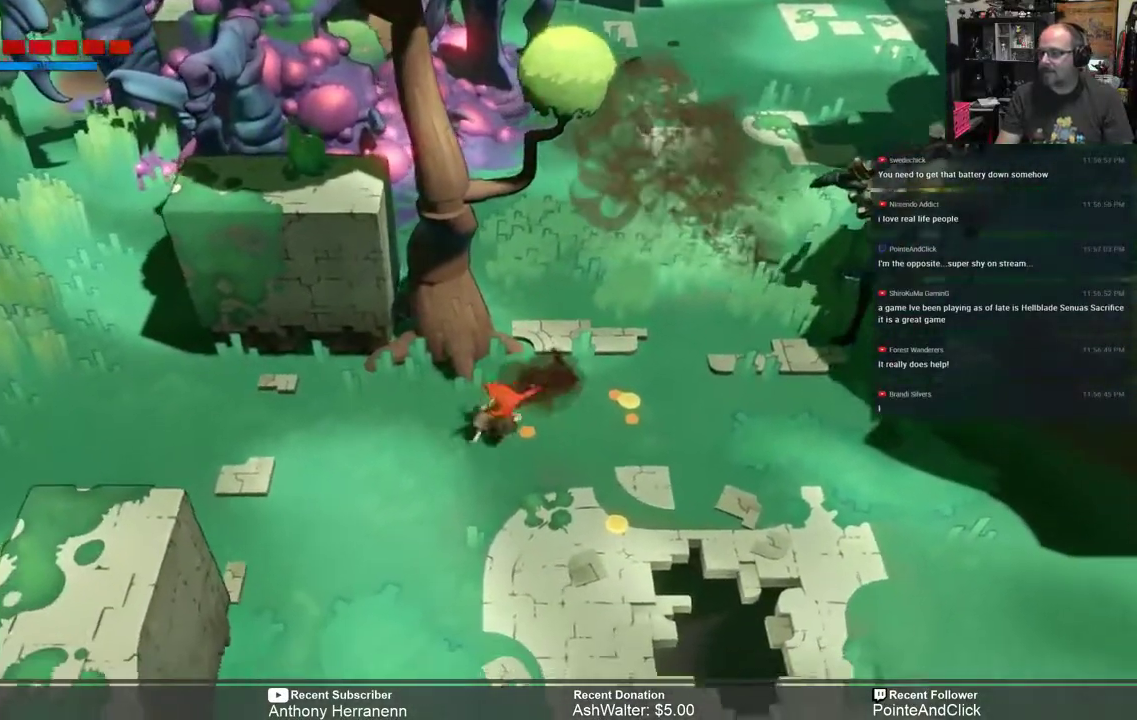
{"dt_ms": 1000, "buttons": ["R2"], "left_stick": "down-right", "right_stick": "center"}
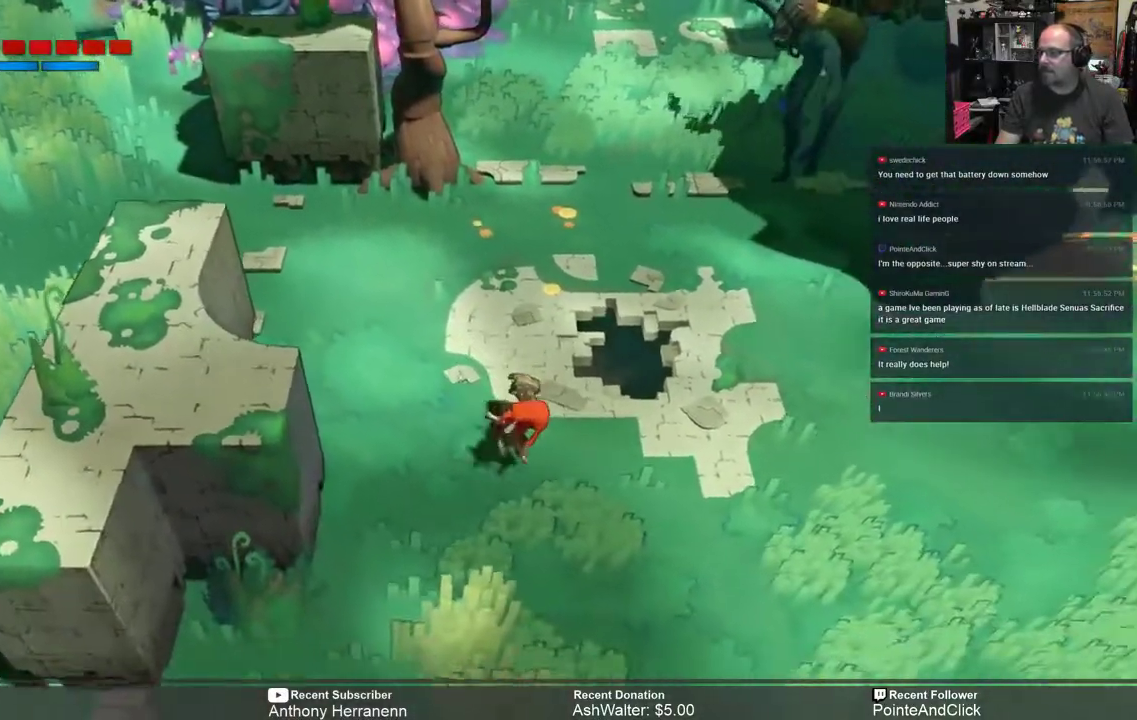
{"dt_ms": 500, "buttons": [], "left_stick": "up-right", "right_stick": "center", "events": [[367, "left_stick", "right"], [483, "left_stick", "up-right"], [500, "R2", "up"]]}
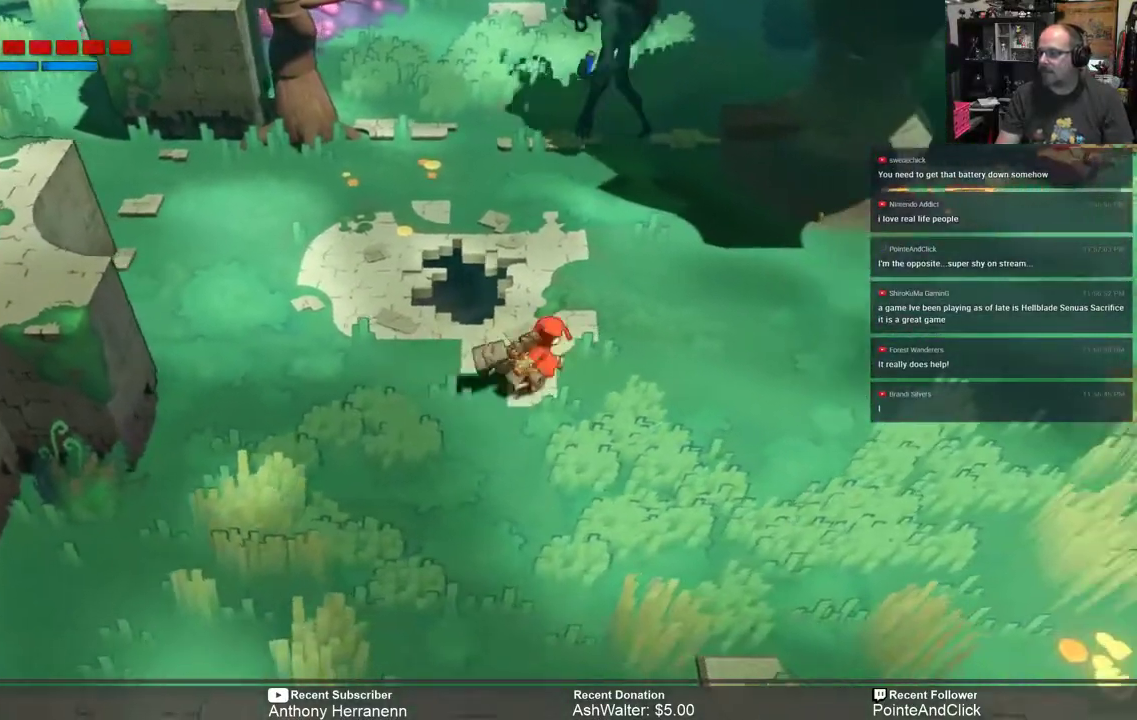
{"dt_ms": 500, "buttons": [], "left_stick": "down", "right_stick": "center", "events": [[183, "left_stick", "down-right"], [317, "left_stick", "down"]]}
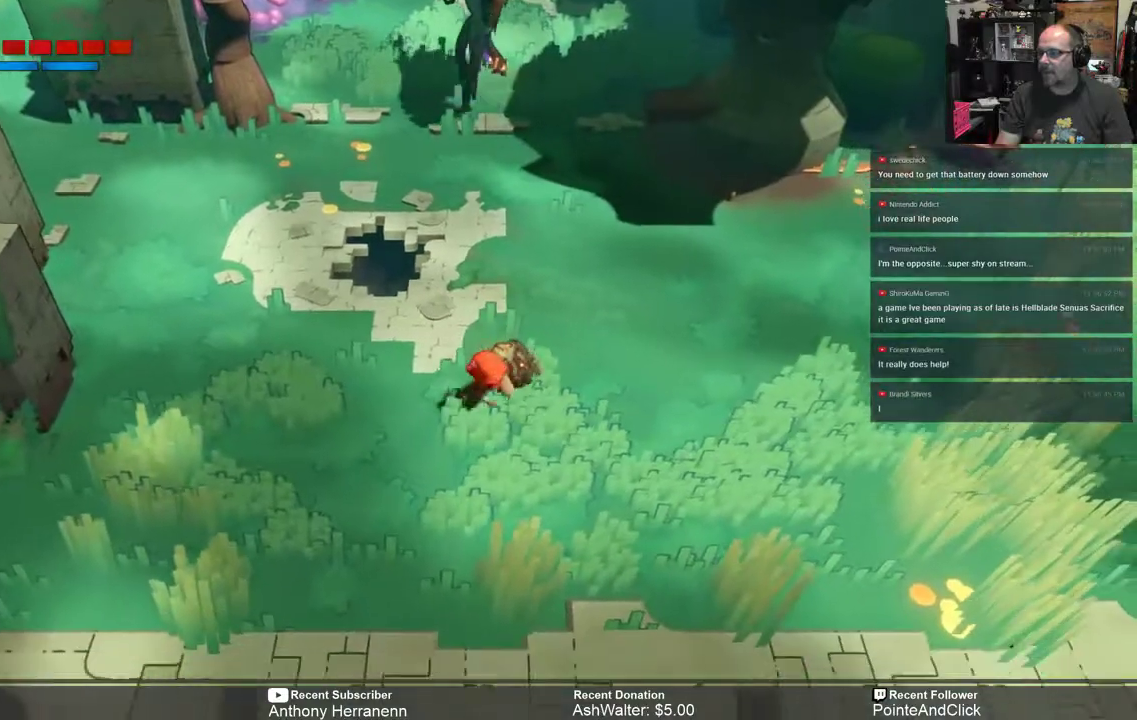
{"dt_ms": 500, "buttons": ["R2"], "left_stick": "up-right", "right_stick": "center", "events": [[217, "R2", "down"], [250, "left_stick", "right"], [467, "left_stick", "up-right"]]}